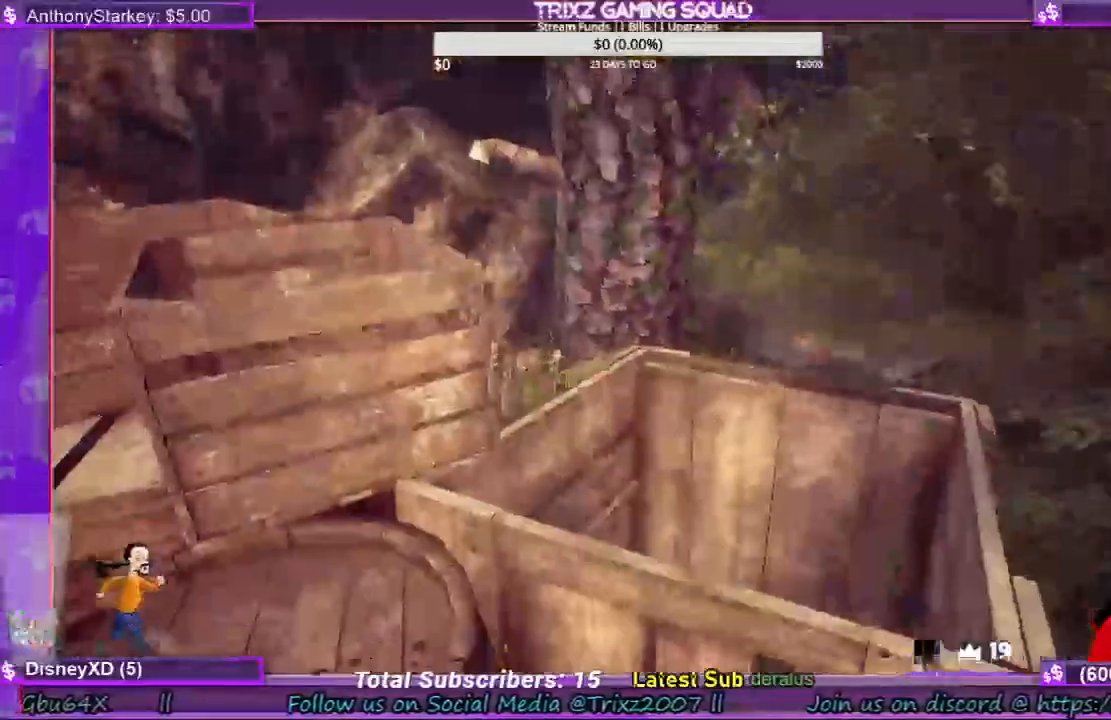
Gameplay with keyboard and mouse; each line is a JSON object with the keys and mouse buttons held at the frame after it. "events" lists presses ("down") and releases ("up") of "a", "ctrl", "d", "e", "f", "q", "r", "s", "shift", "space", "tab", "w", "mouse_left", "mouse_wheel", "mouse_right", "mouse_mb4" and "mouse_mb5" between this image and that frame as [ms after this image, input, new state], when the widget could be followed in between. "mouse_left", "mouse_wheel", "mouse_right", "mouse_mb4", "mouse_mb5" = the "left", "wheel", "right", "mb4", "mb5" buttons of the "mouse" list. No other keys are recorded. "wheel" means that the mouse wheel is clicked or scrolled. Mouse movement is not recorded.
{"keys": ["shift", "w"], "mouse": [], "events": [[67, "w", "down"], [267, "shift", "down"]]}
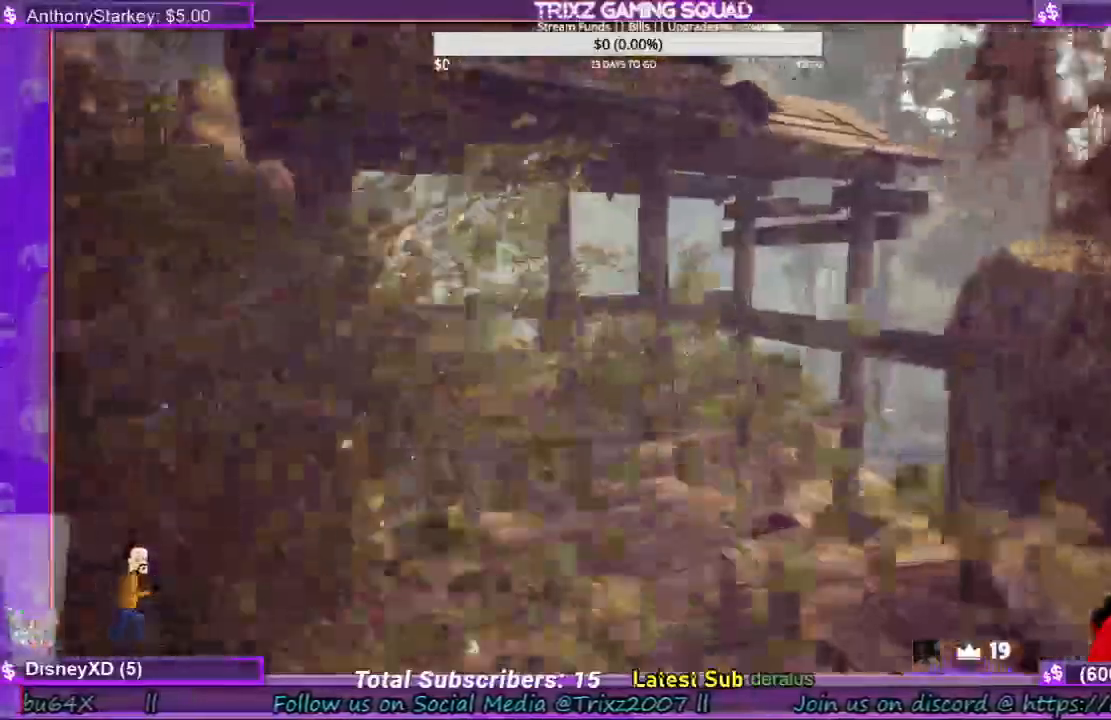
{"keys": ["shift", "w"], "mouse": [], "events": []}
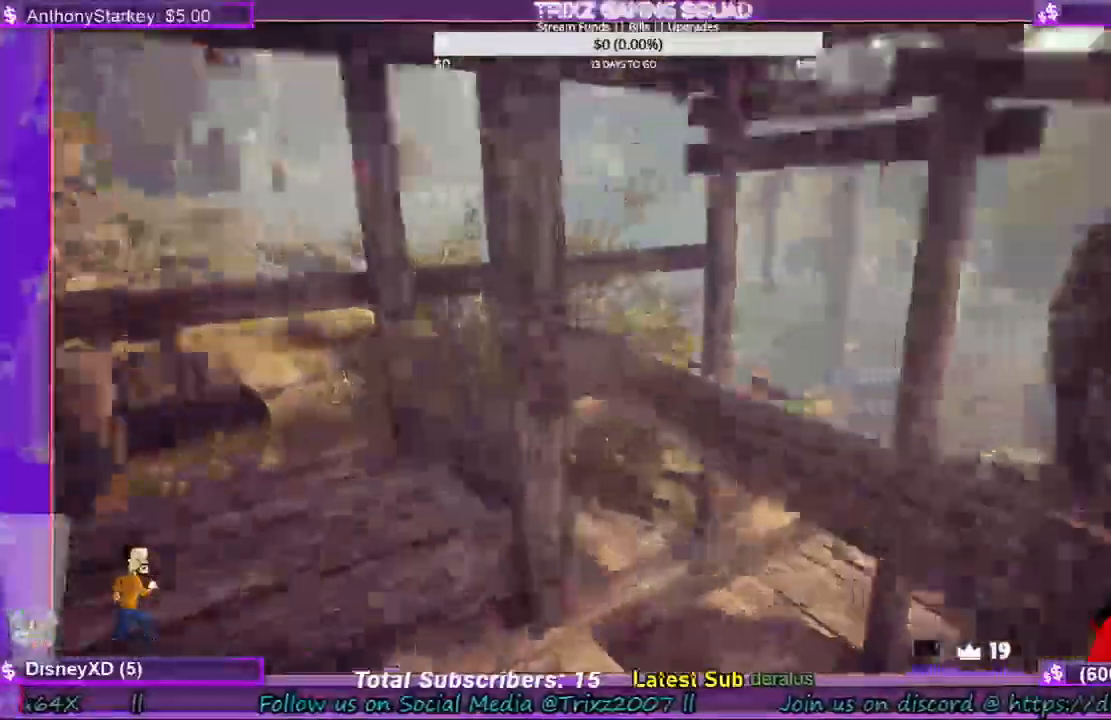
{"keys": ["a", "shift", "w"], "mouse": [], "events": [[200, "a", "down"]]}
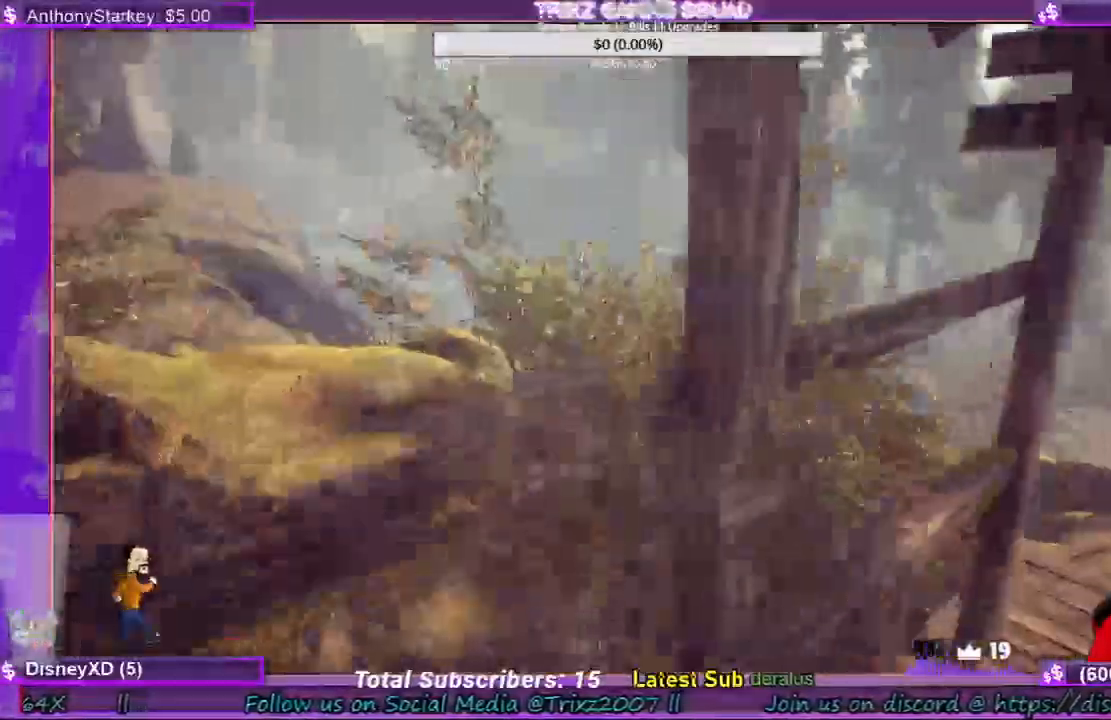
{"keys": ["d", "shift", "w"], "mouse": [], "events": [[34, "shift", "up"], [67, "a", "up"], [67, "w", "up"], [334, "w", "down"], [367, "d", "down"], [400, "shift", "down"]]}
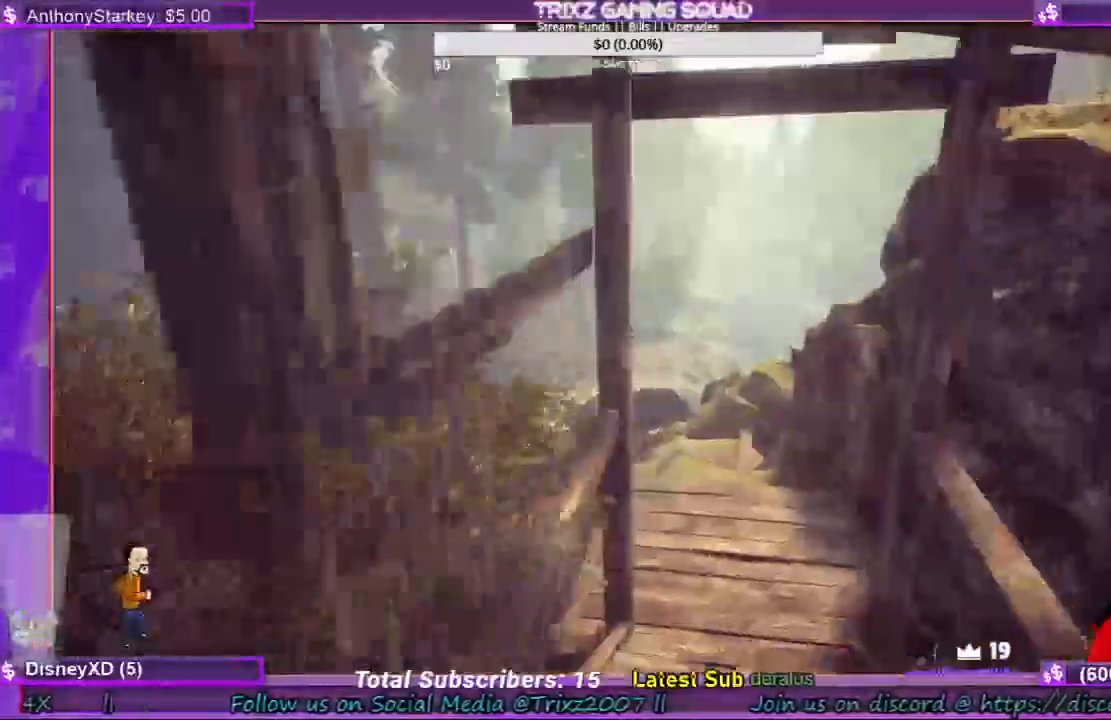
{"keys": ["shift", "w"], "mouse": [], "events": [[234, "d", "up"]]}
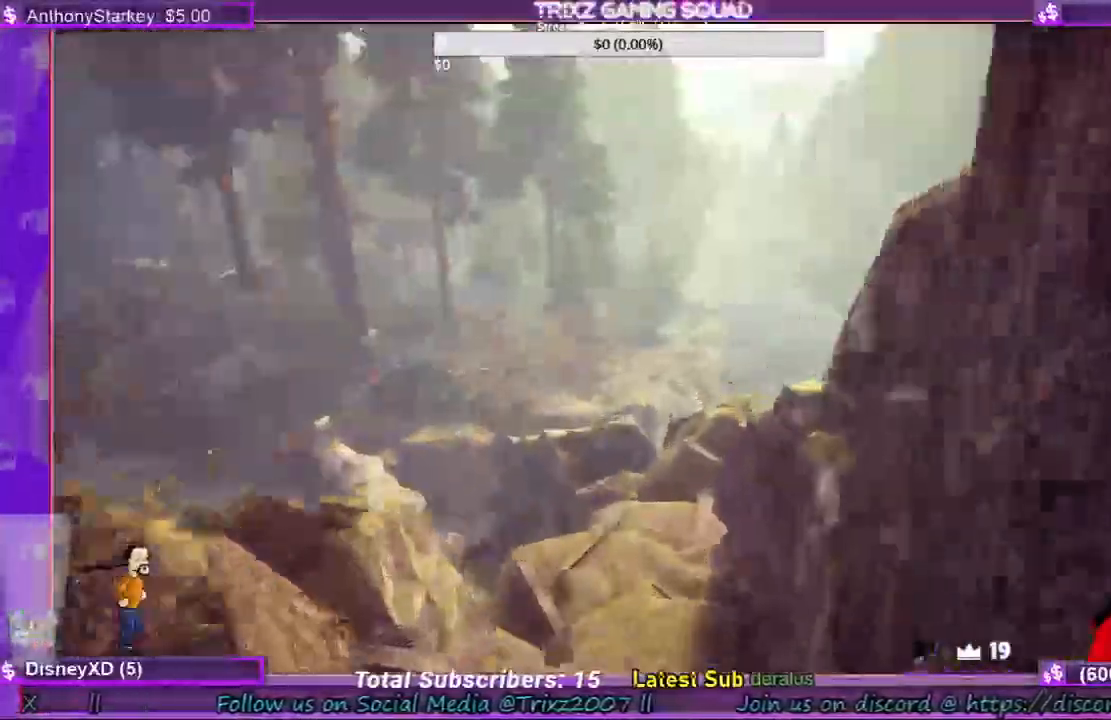
{"keys": [], "mouse": [], "events": [[267, "d", "down"], [300, "shift", "up"], [400, "d", "up"], [434, "w", "up"]]}
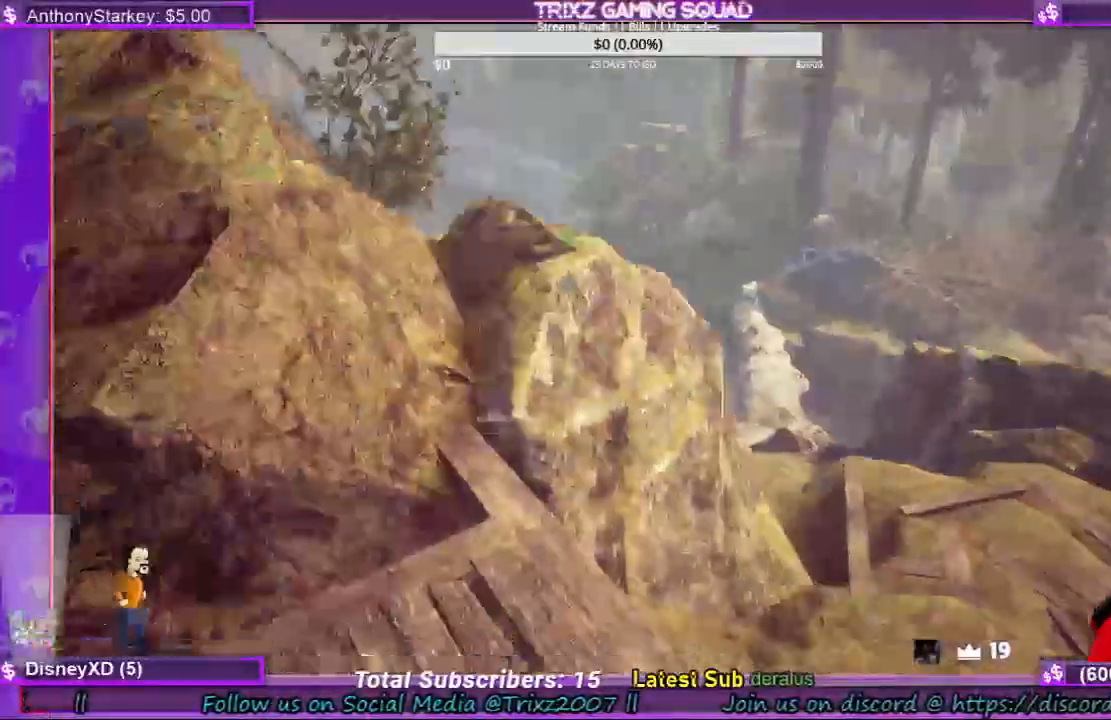
{"keys": ["d", "w"], "mouse": [], "events": [[200, "d", "down"], [234, "w", "down"]]}
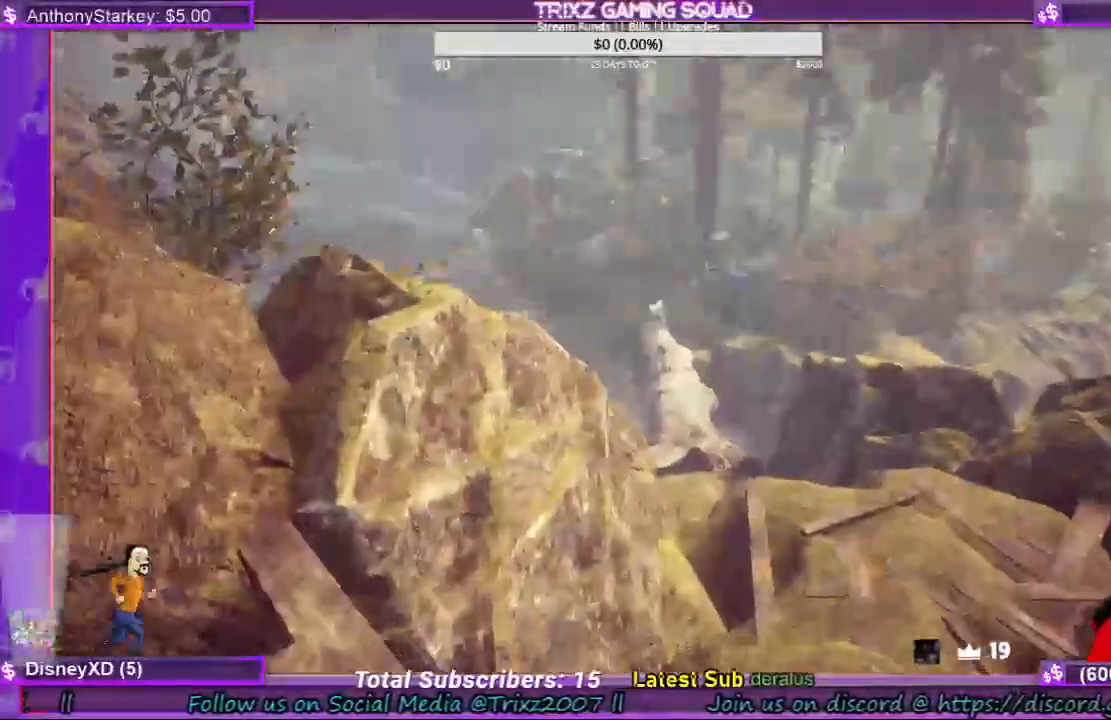
{"keys": ["d", "w"], "mouse": [], "events": [[167, "d", "up"], [400, "d", "down"]]}
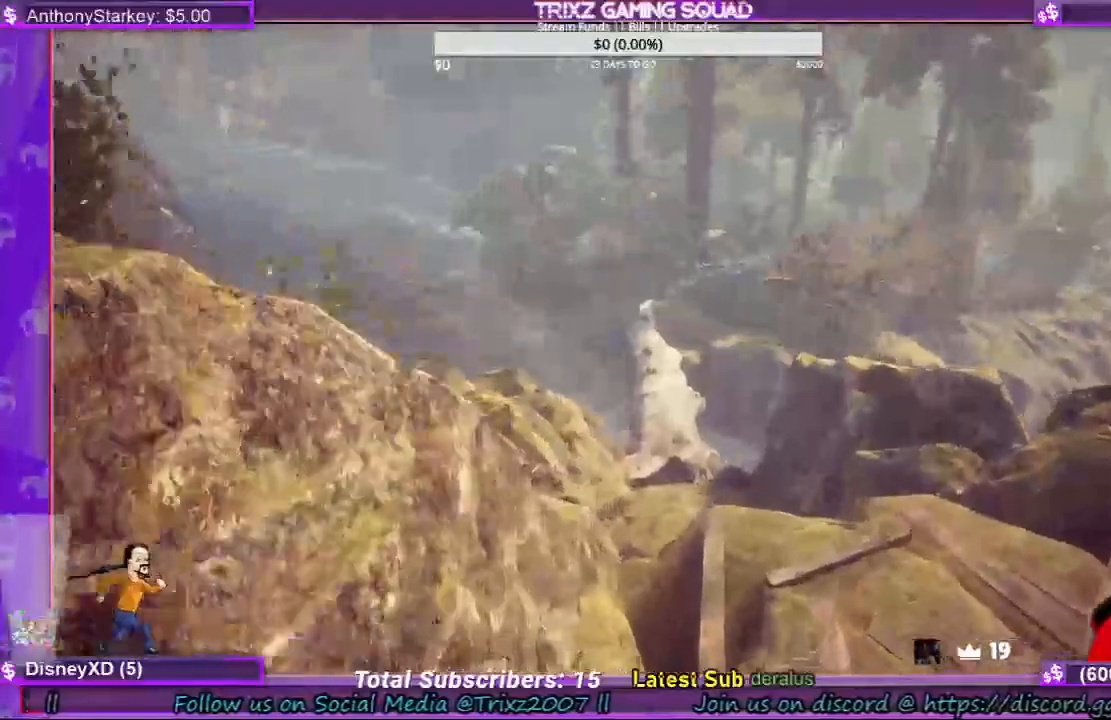
{"keys": [], "mouse": []}
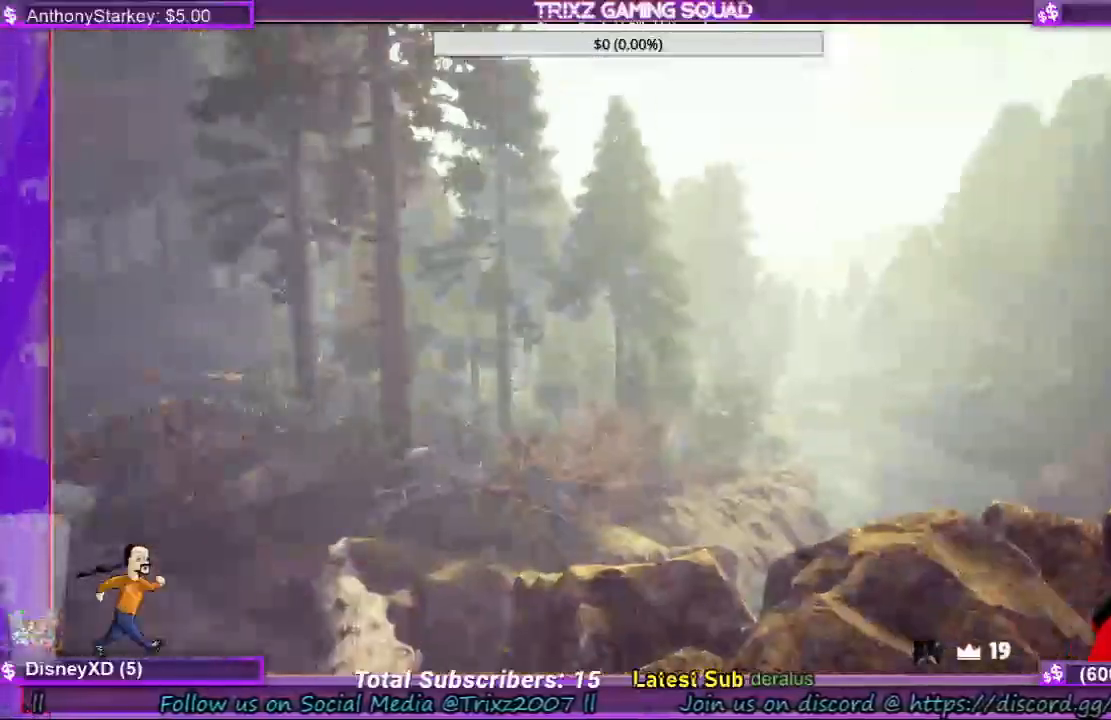
{"keys": [], "mouse": [], "events": []}
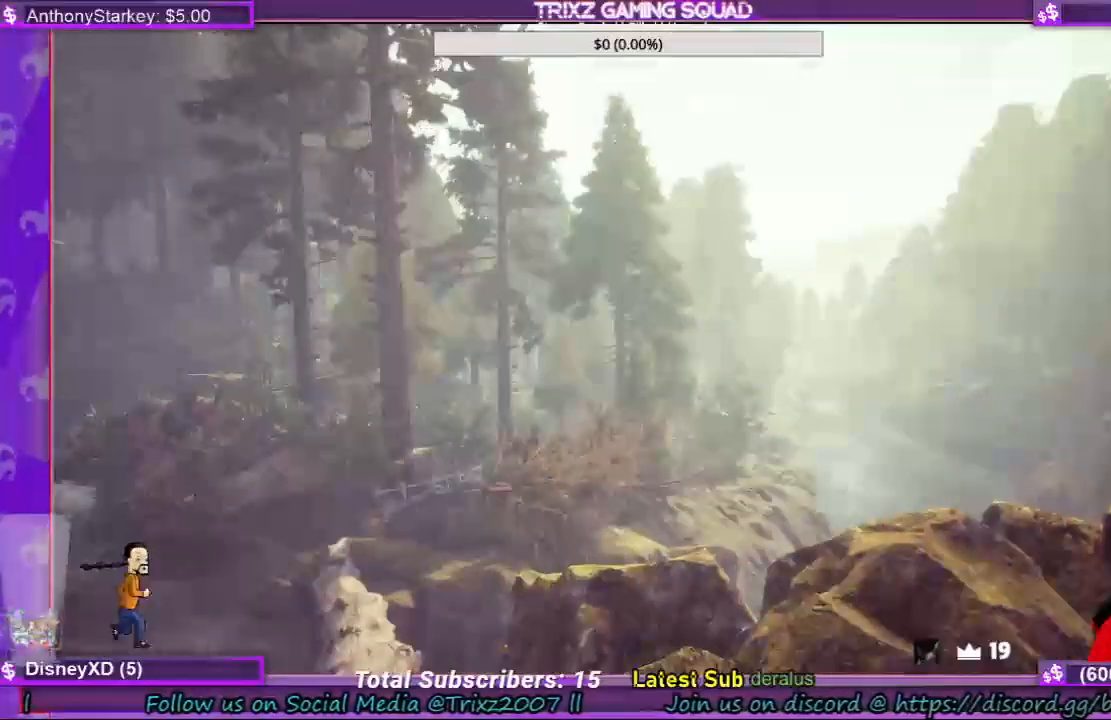
{"keys": ["a", "w"], "mouse": [], "events": [[400, "a", "down"], [500, "w", "down"]]}
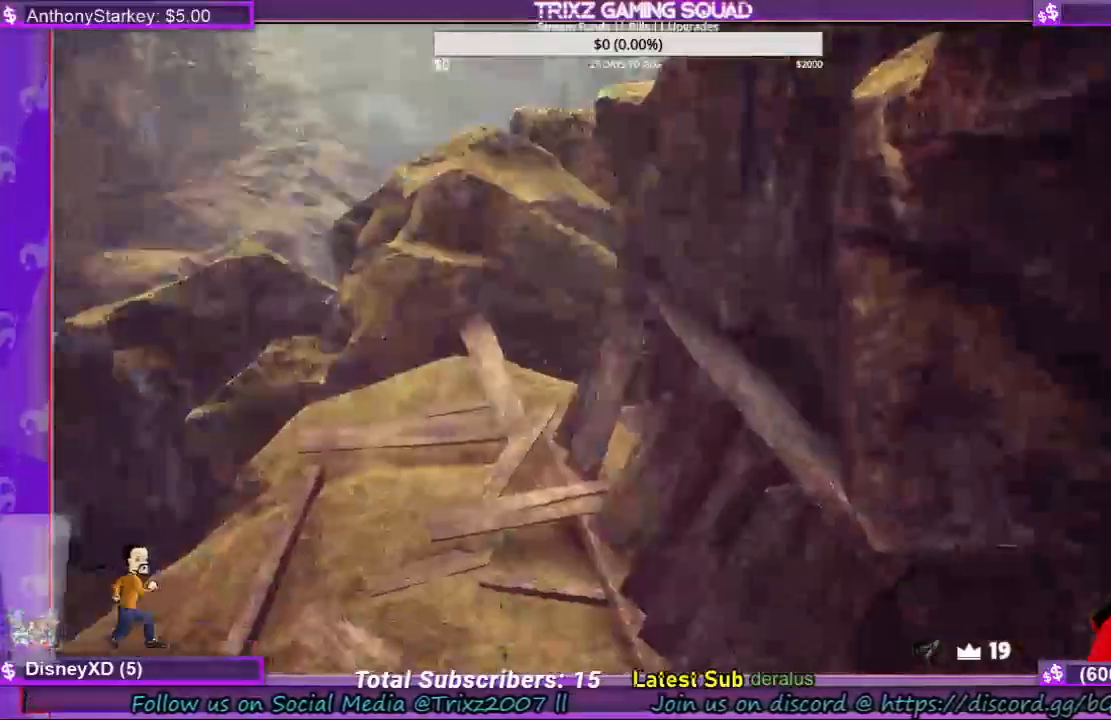
{"keys": ["w"], "mouse": [], "events": [[100, "a", "up"]]}
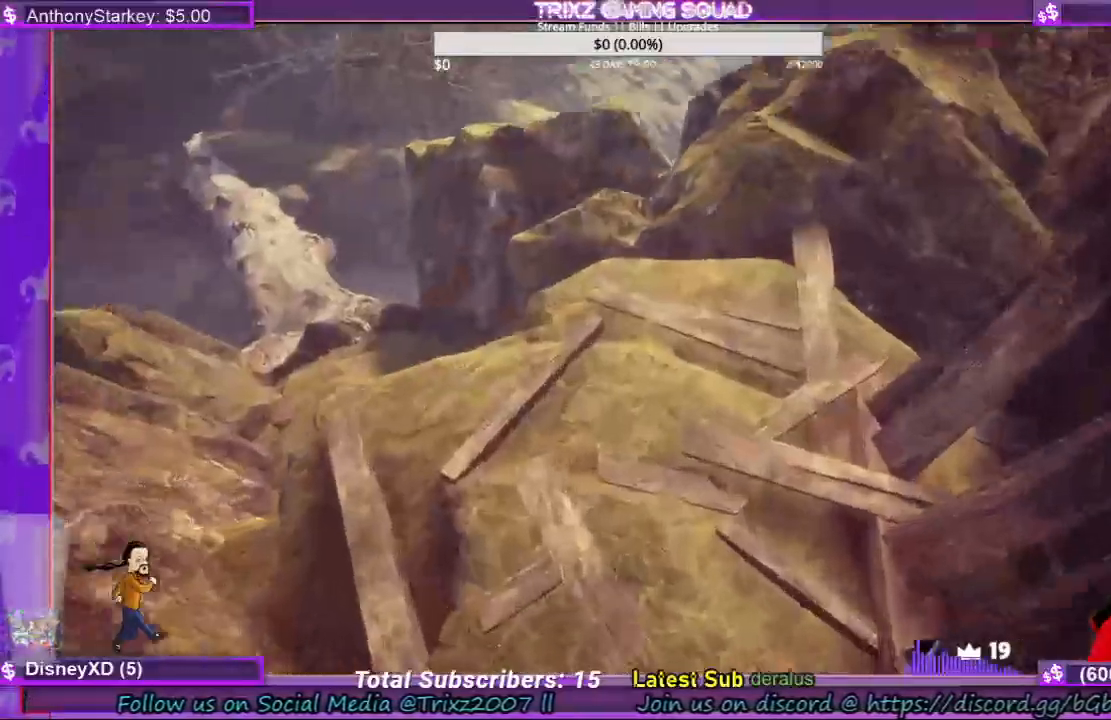
{"keys": ["d", "w"], "mouse": [], "events": [[100, "d", "down"]]}
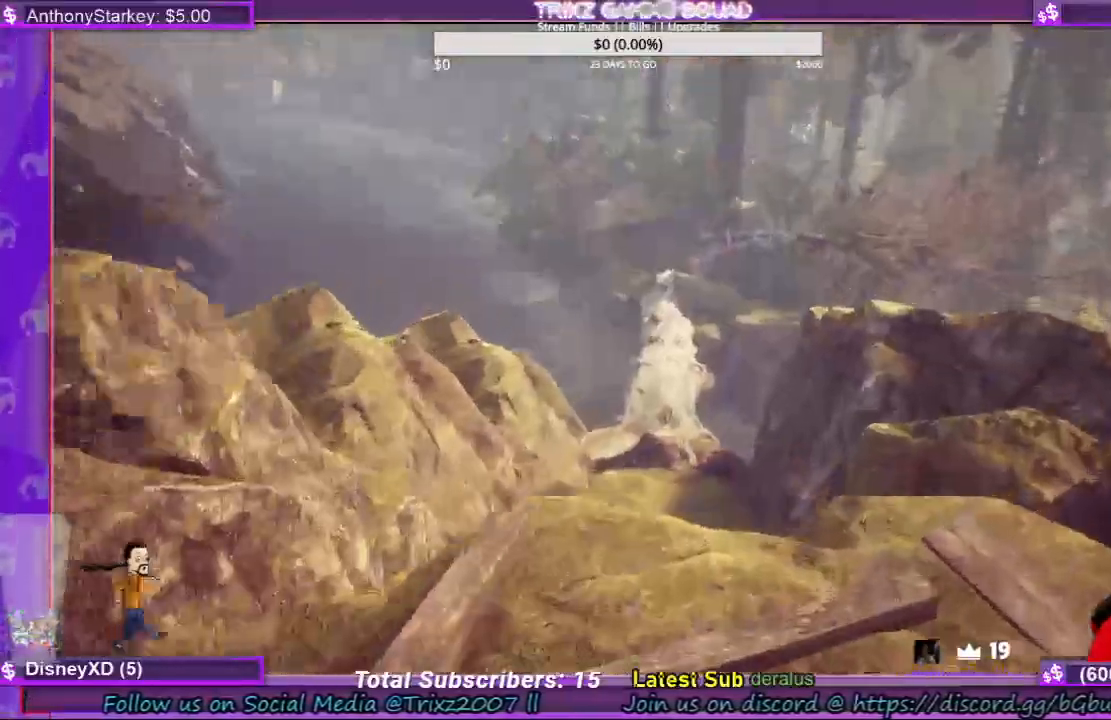
{"keys": ["w"], "mouse": [], "events": [[267, "d", "up"]]}
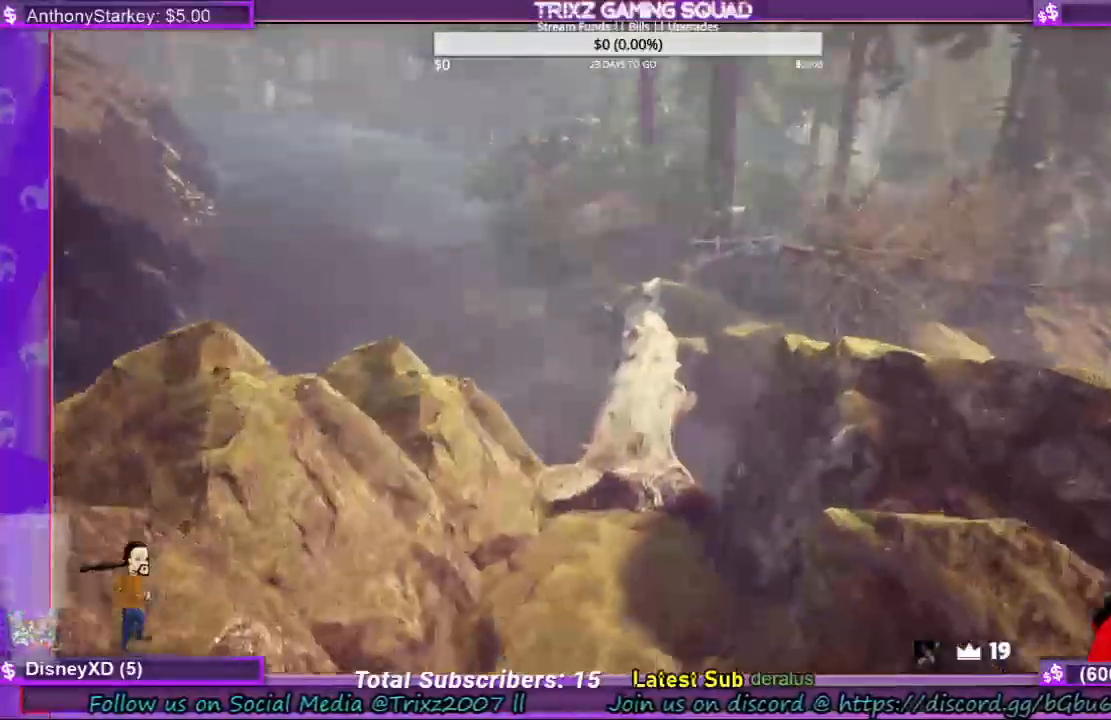
{"keys": ["w"], "mouse": [], "events": [[67, "w", "up"], [400, "w", "down"]]}
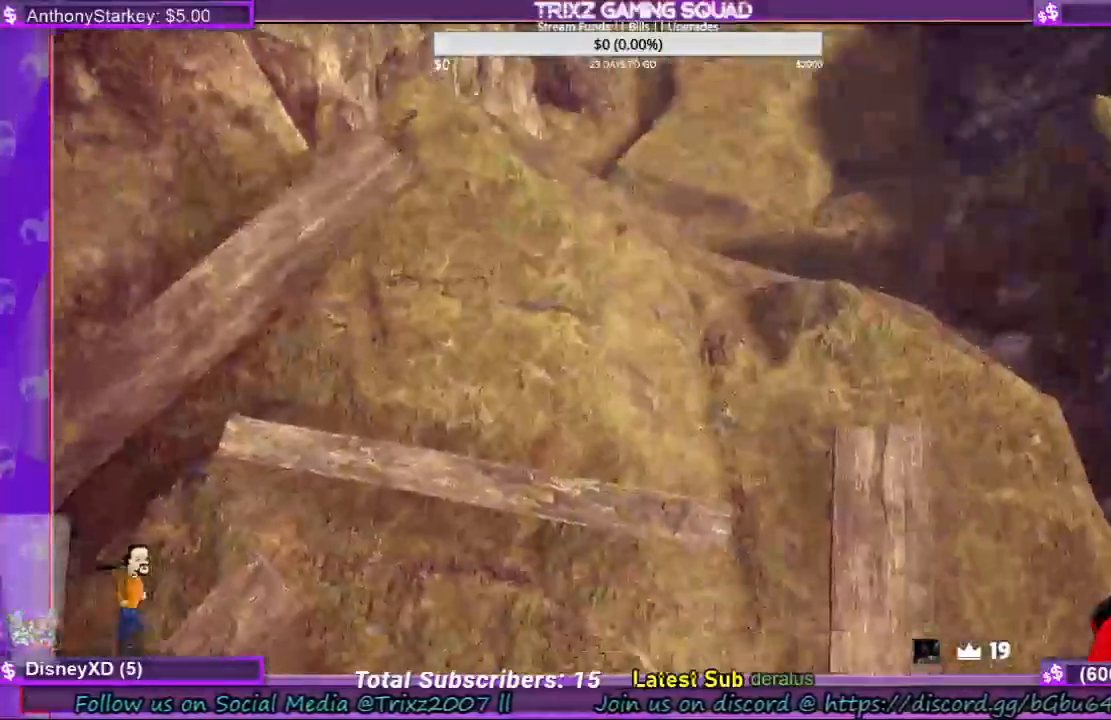
{"keys": ["w"], "mouse": [], "events": []}
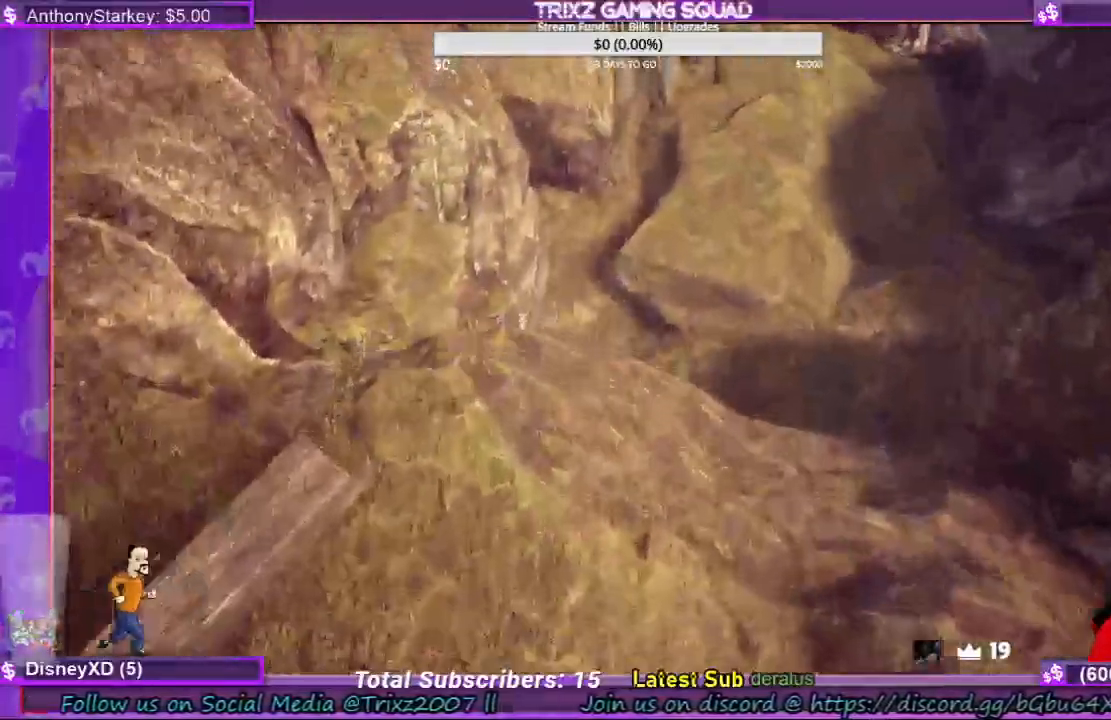
{"keys": ["shift", "w"], "mouse": [], "events": [[100, "shift", "down"]]}
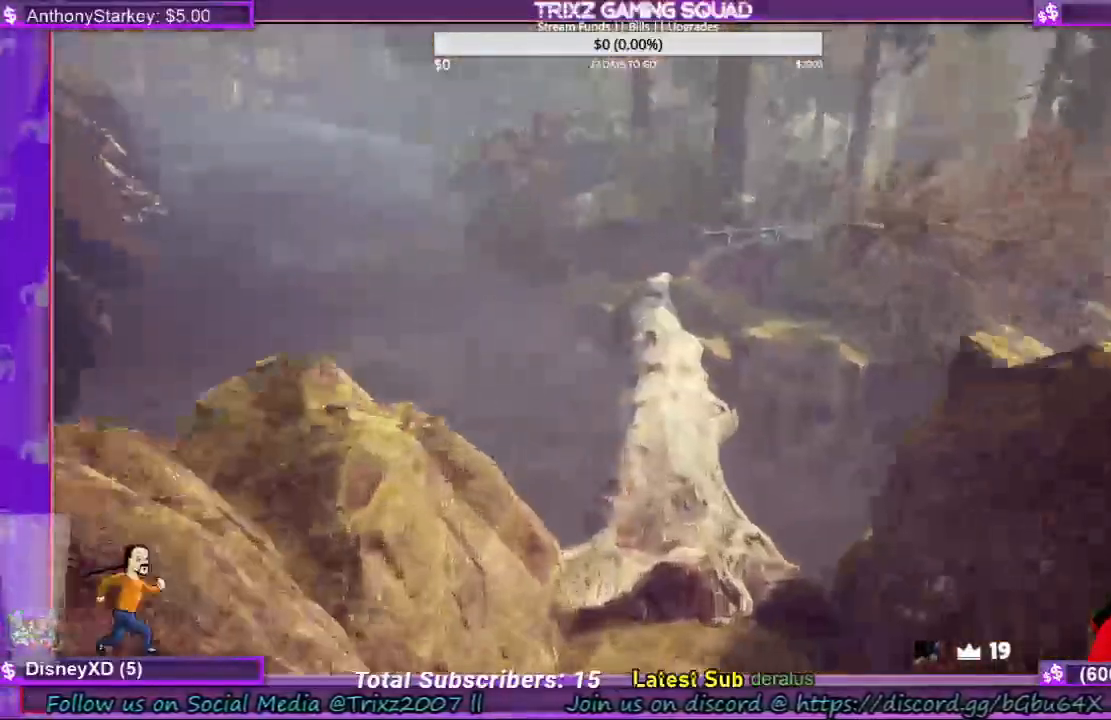
{"keys": ["shift", "w"], "mouse": [], "events": []}
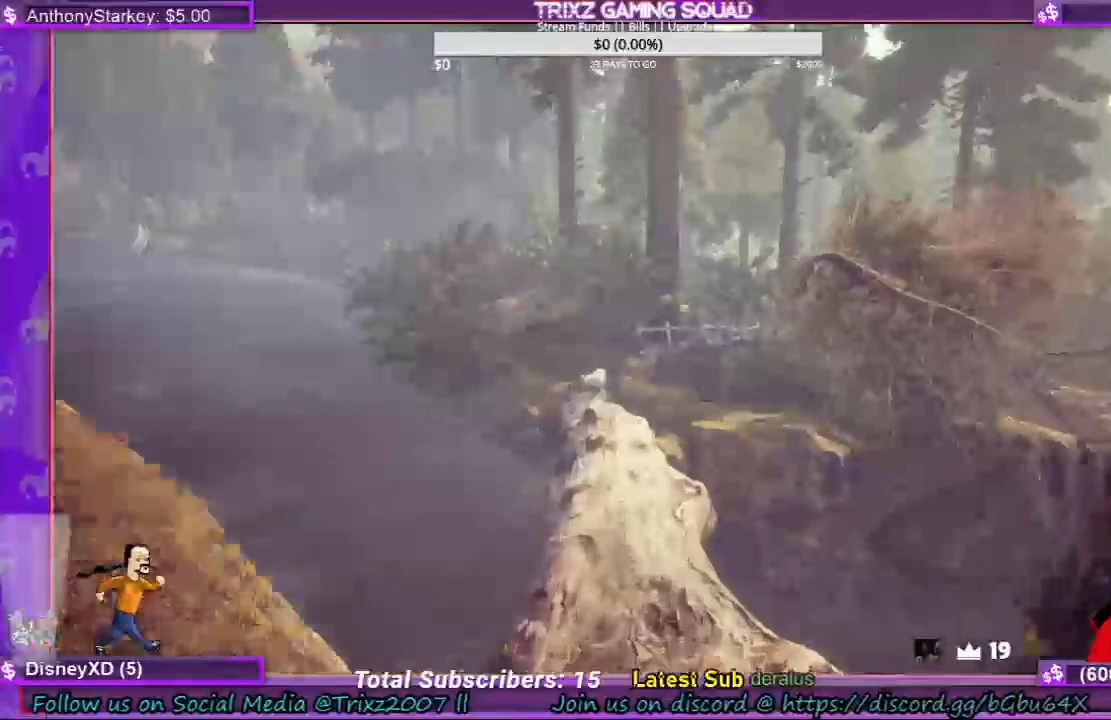
{"keys": ["shift", "w"], "mouse": [], "events": []}
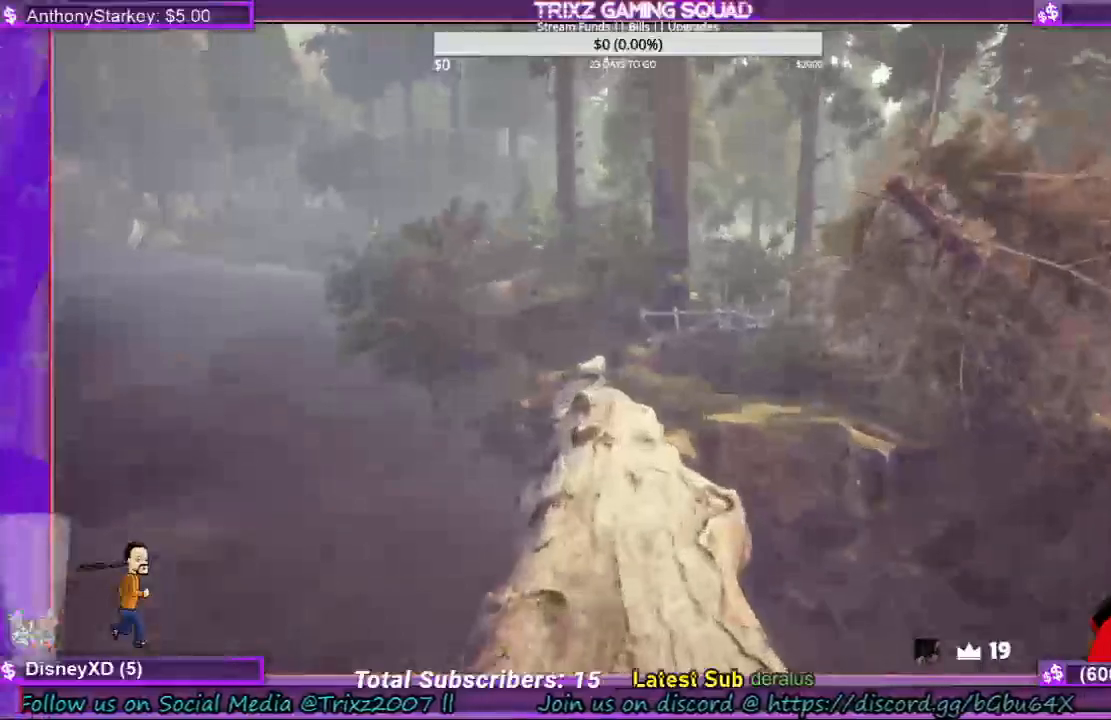
{"keys": [], "mouse": [], "events": [[67, "shift", "up"], [100, "w", "up"]]}
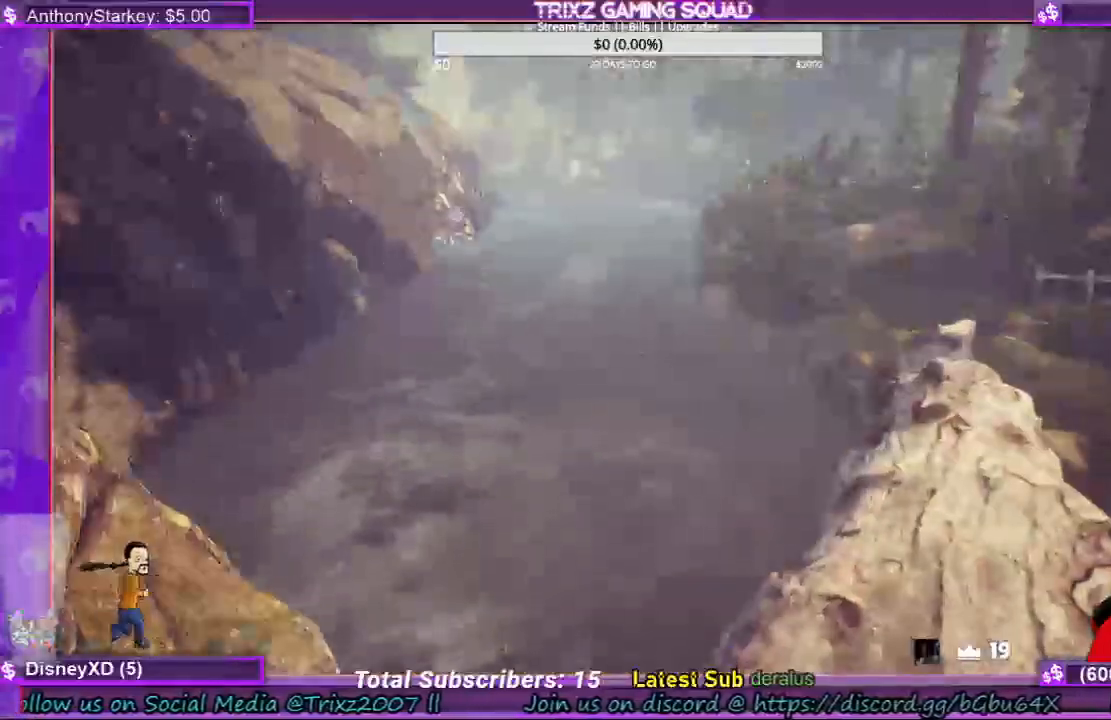
{"keys": [], "mouse": [], "events": []}
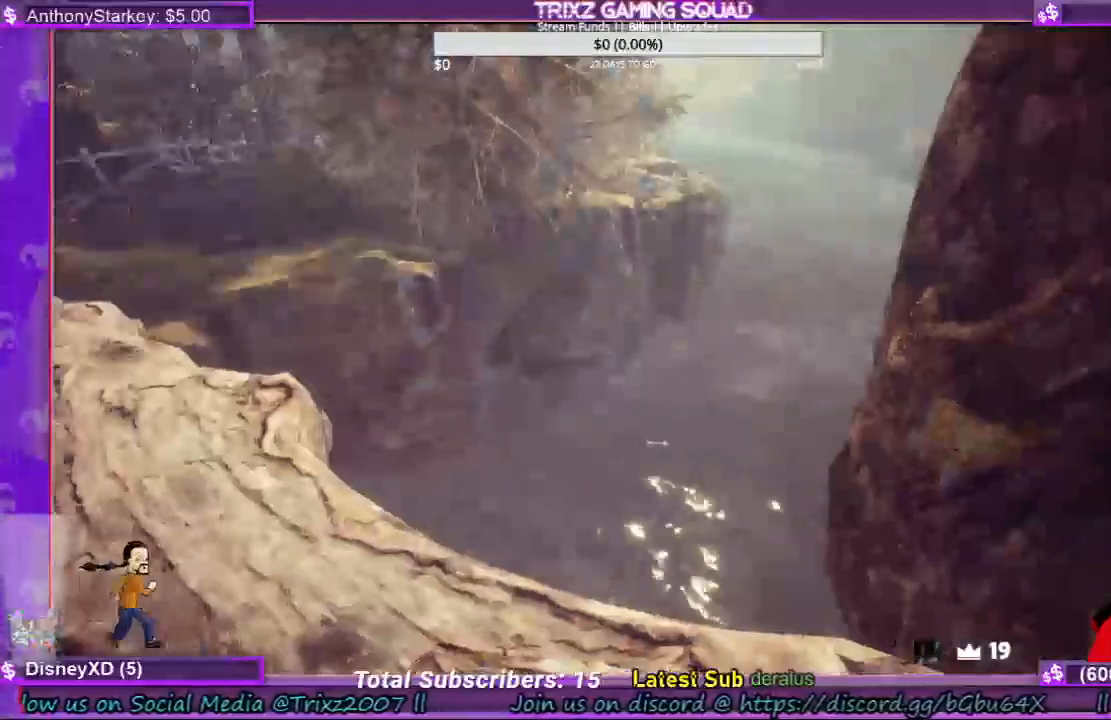
{"keys": ["shift", "w"], "mouse": [], "events": [[500, "shift", "down"], [500, "w", "down"]]}
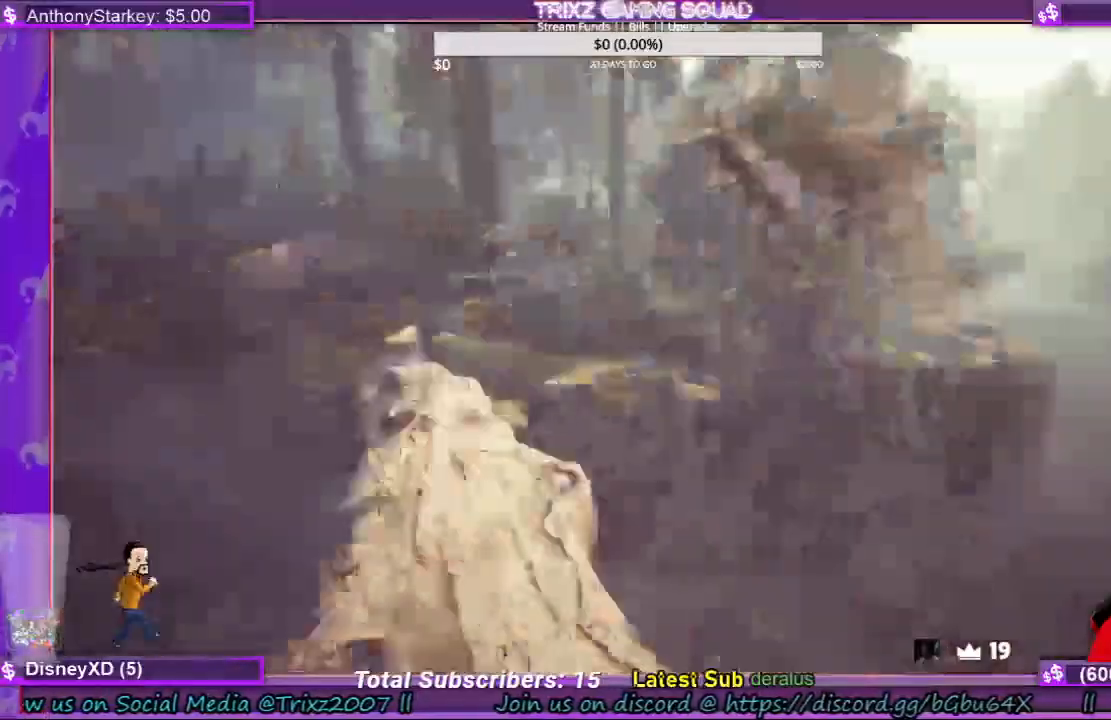
{"keys": ["shift", "w"], "mouse": [], "events": []}
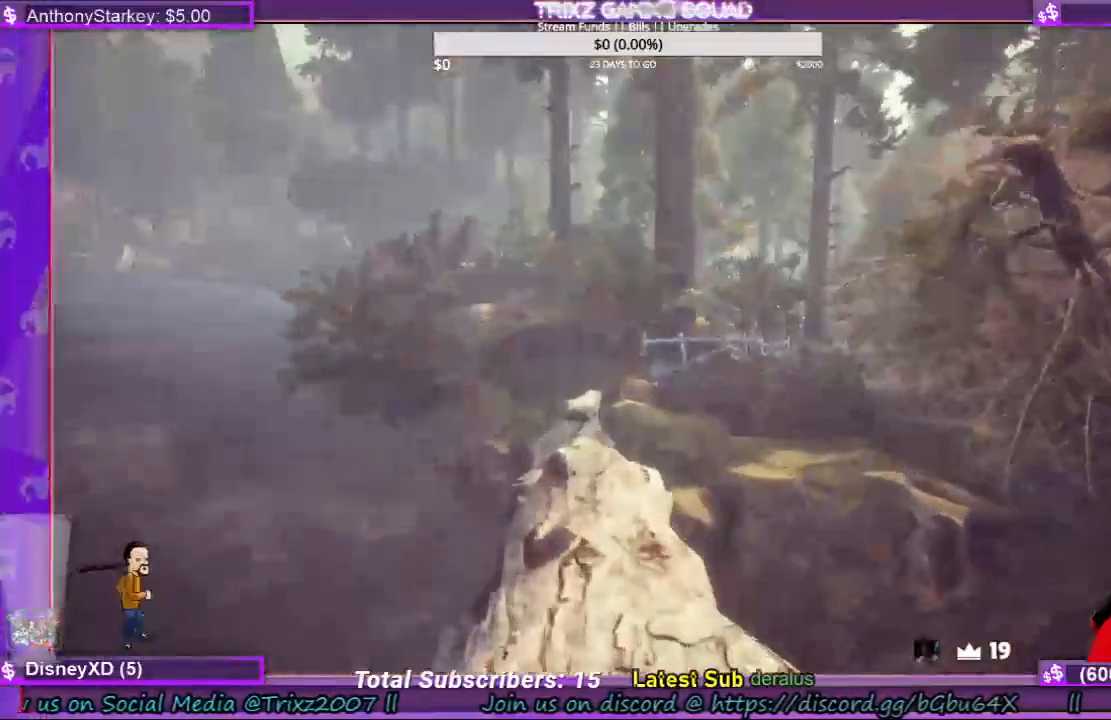
{"keys": ["shift", "w"], "mouse": [], "events": []}